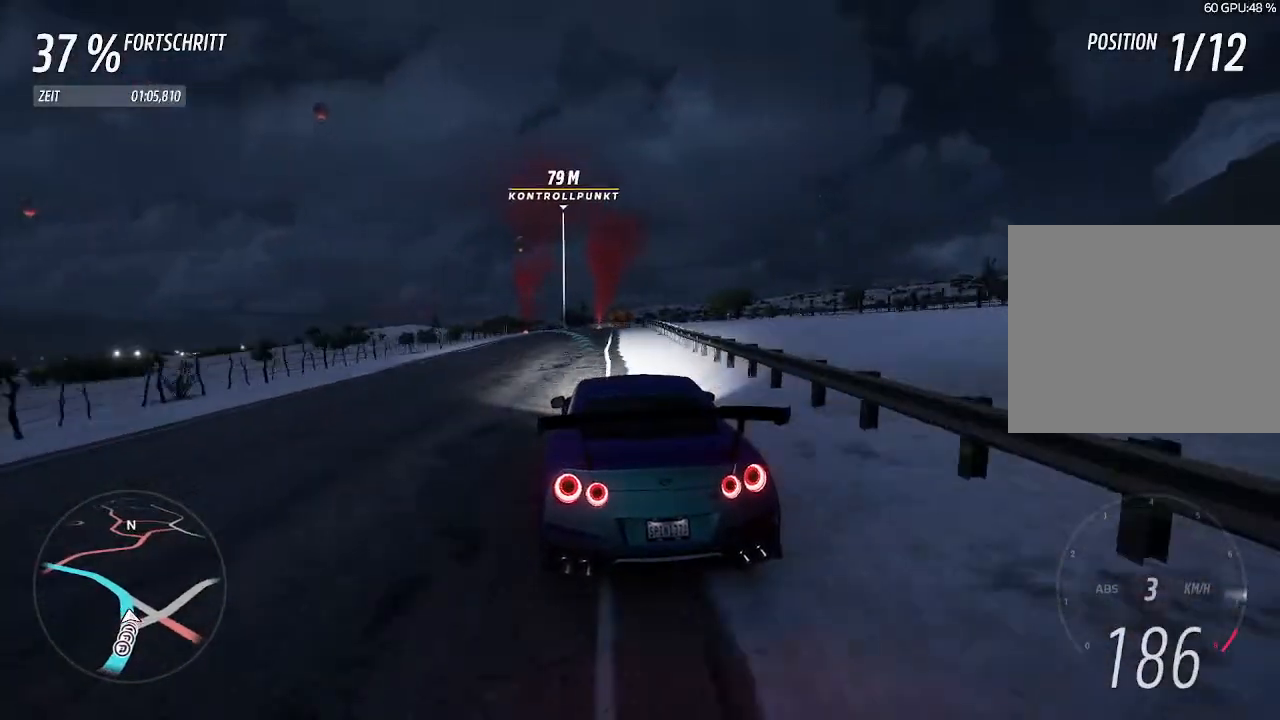
Gameplay with a controller (PlayStation layout); each line is a JSON object with the inputs held at the frame after it. "events" lists button and stick changes between this image and that frame as [ms after this image, input, new state], when the widget could be followed in between.
{"buttons": ["R2"], "left_stick": "left", "right_stick": "center", "events": [[133, "left_stick", "center"], [400, "left_stick", "left"]]}
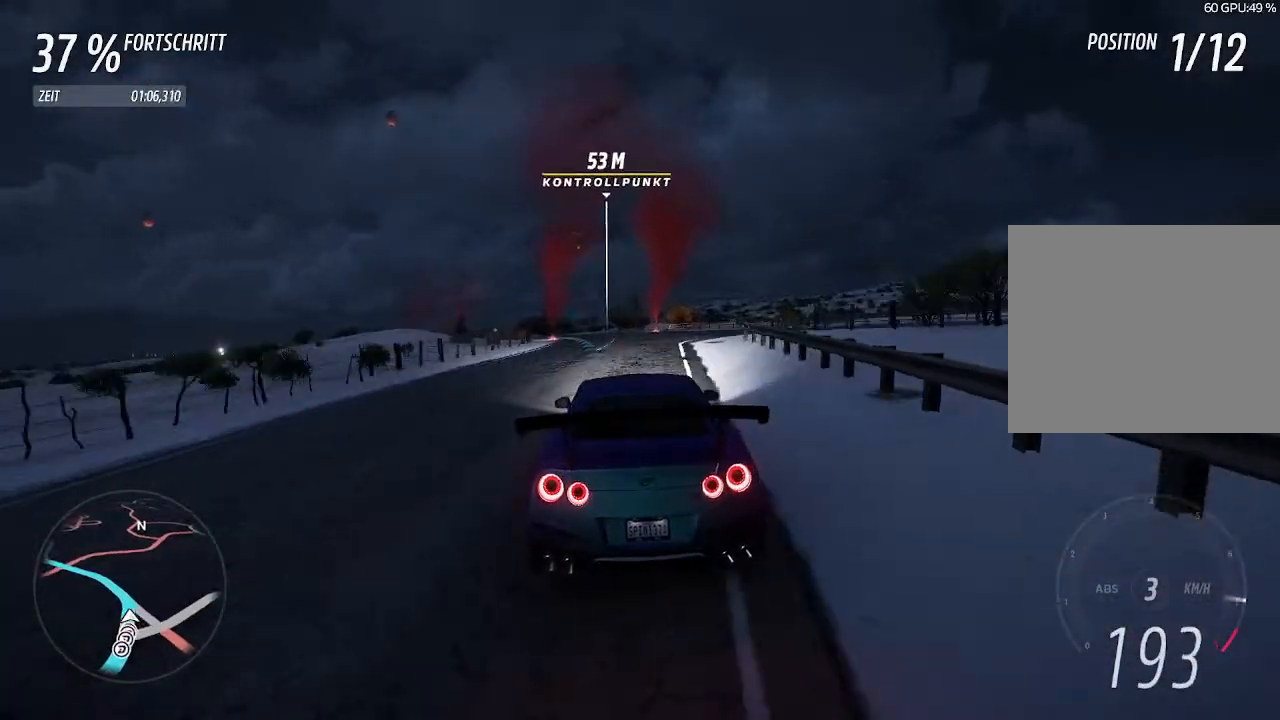
{"buttons": ["R2"], "left_stick": "left", "right_stick": "center", "events": [[300, "left_stick", "center"], [367, "left_stick", "left"]]}
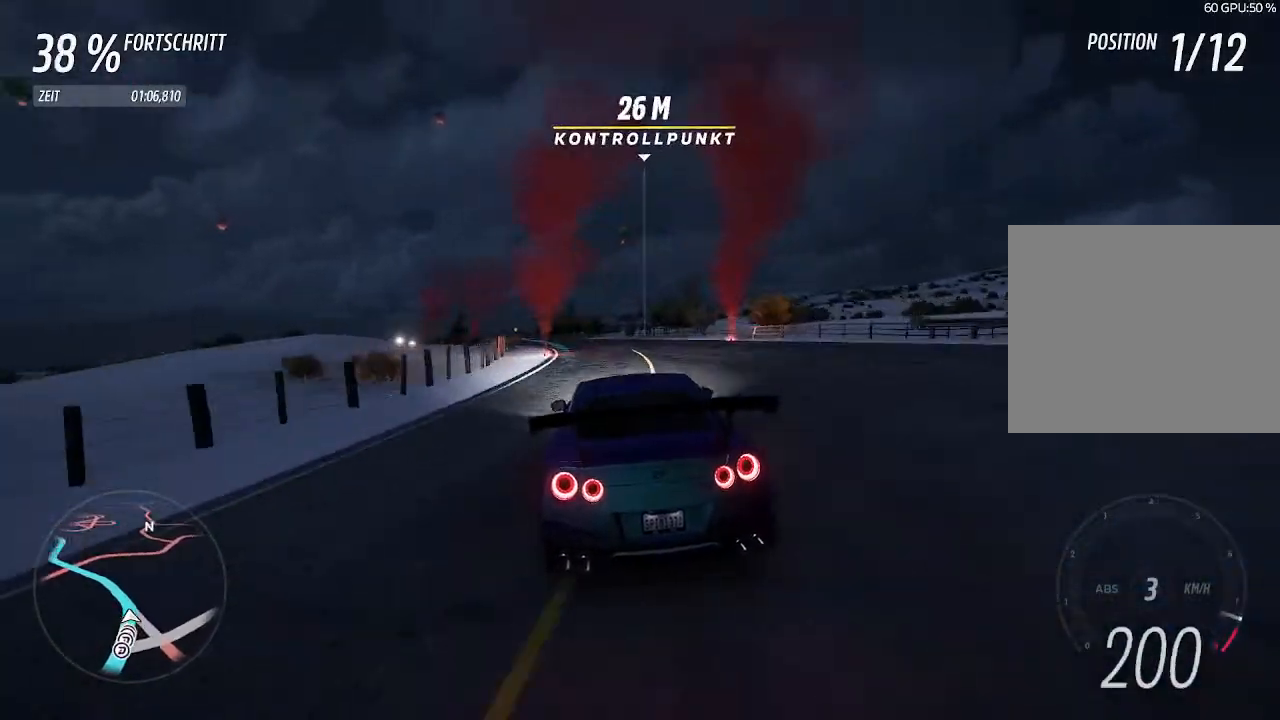
{"buttons": ["R2"], "left_stick": "left", "right_stick": "center", "events": [[267, "left_stick", "center"], [400, "left_stick", "left"]]}
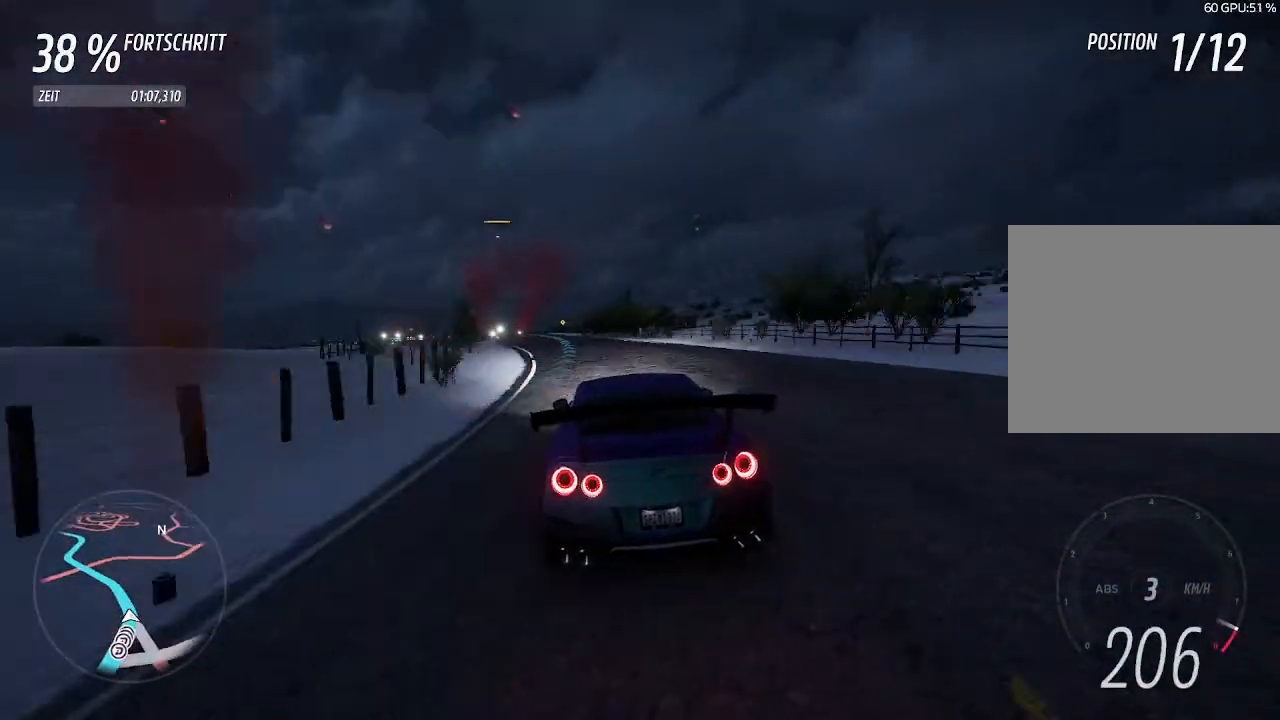
{"buttons": ["R2"], "left_stick": "left", "right_stick": "center", "events": []}
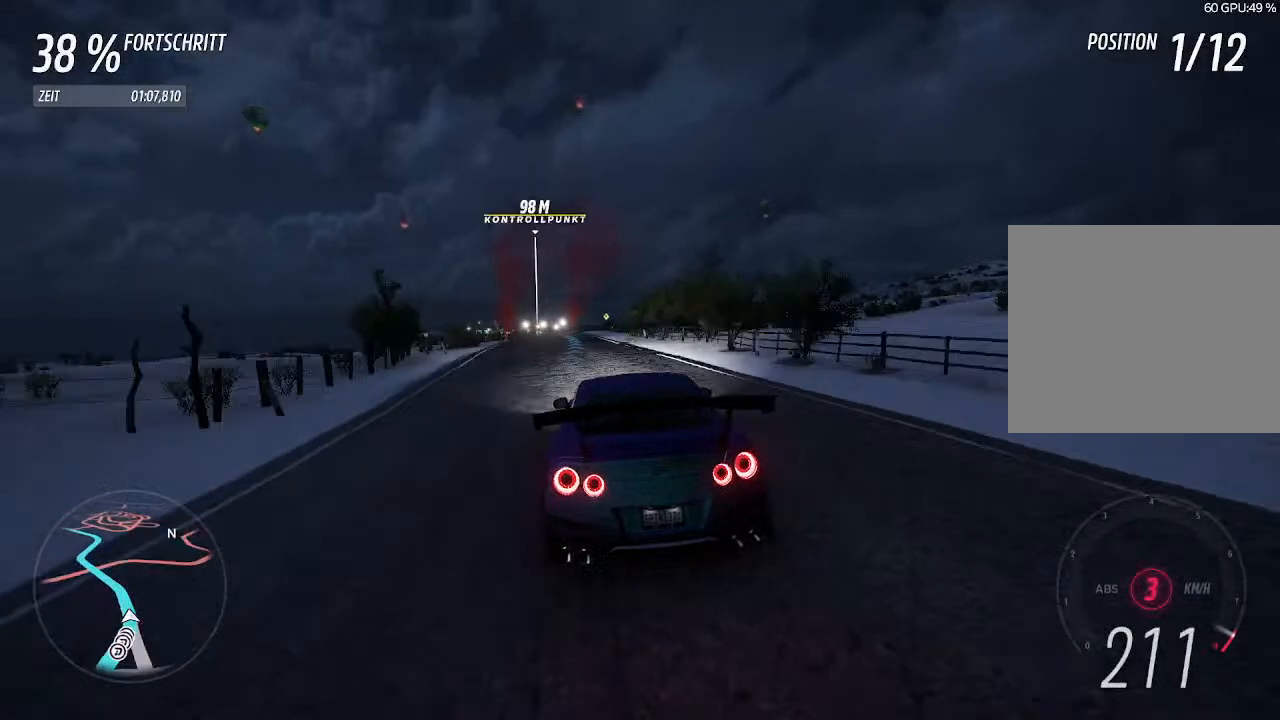
{"buttons": ["CIRCLE", "R2"], "left_stick": "center", "right_stick": "center", "events": [[33, "left_stick", "center"], [133, "left_stick", "left"], [467, "CIRCLE", "down"], [500, "left_stick", "center"]]}
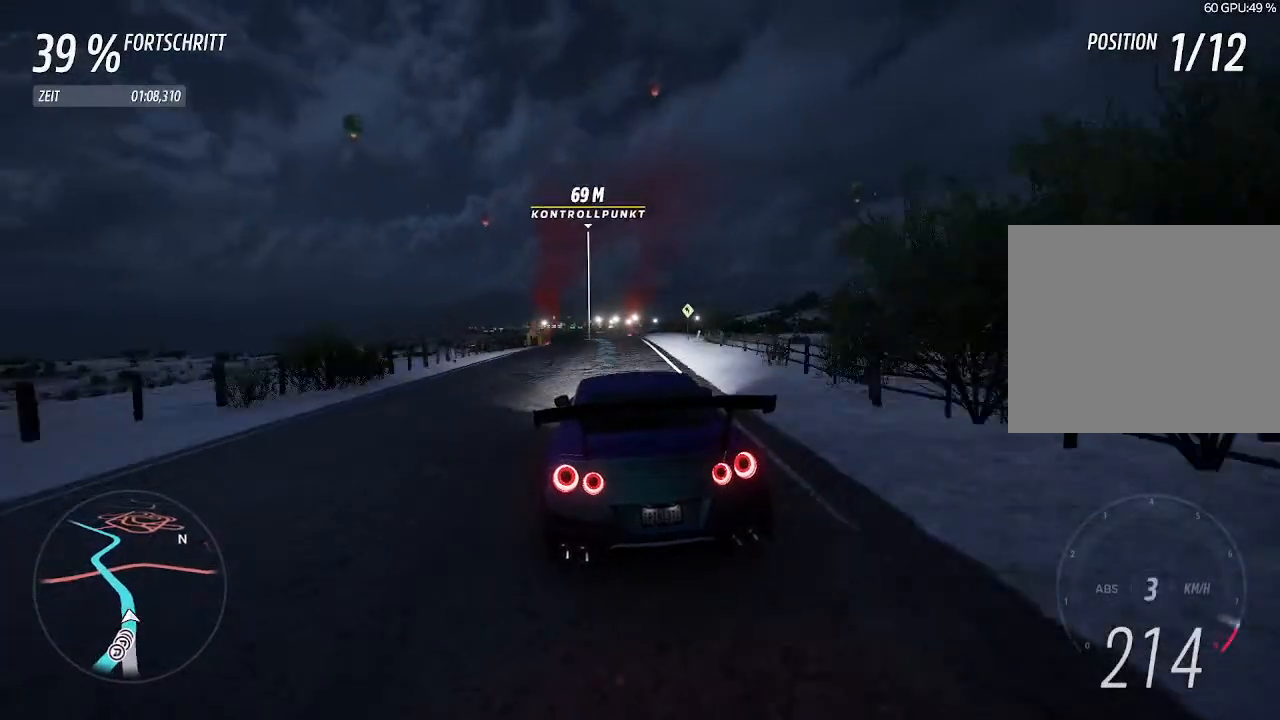
{"buttons": ["R2"], "left_stick": "center", "right_stick": "center", "events": [[67, "CIRCLE", "up"], [233, "left_stick", "left"], [433, "left_stick", "center"]]}
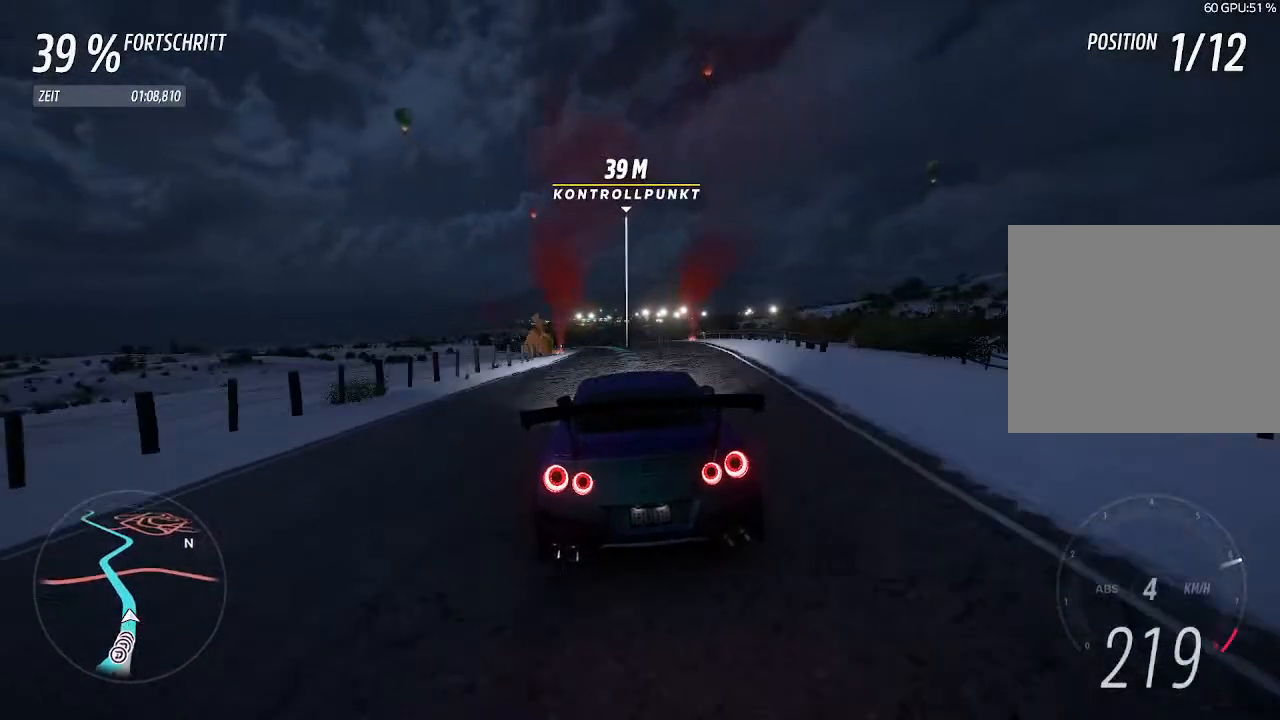
{"buttons": ["R2"], "left_stick": "left", "right_stick": "center", "events": [[67, "left_stick", "left"], [433, "left_stick", "center"], [500, "left_stick", "left"]]}
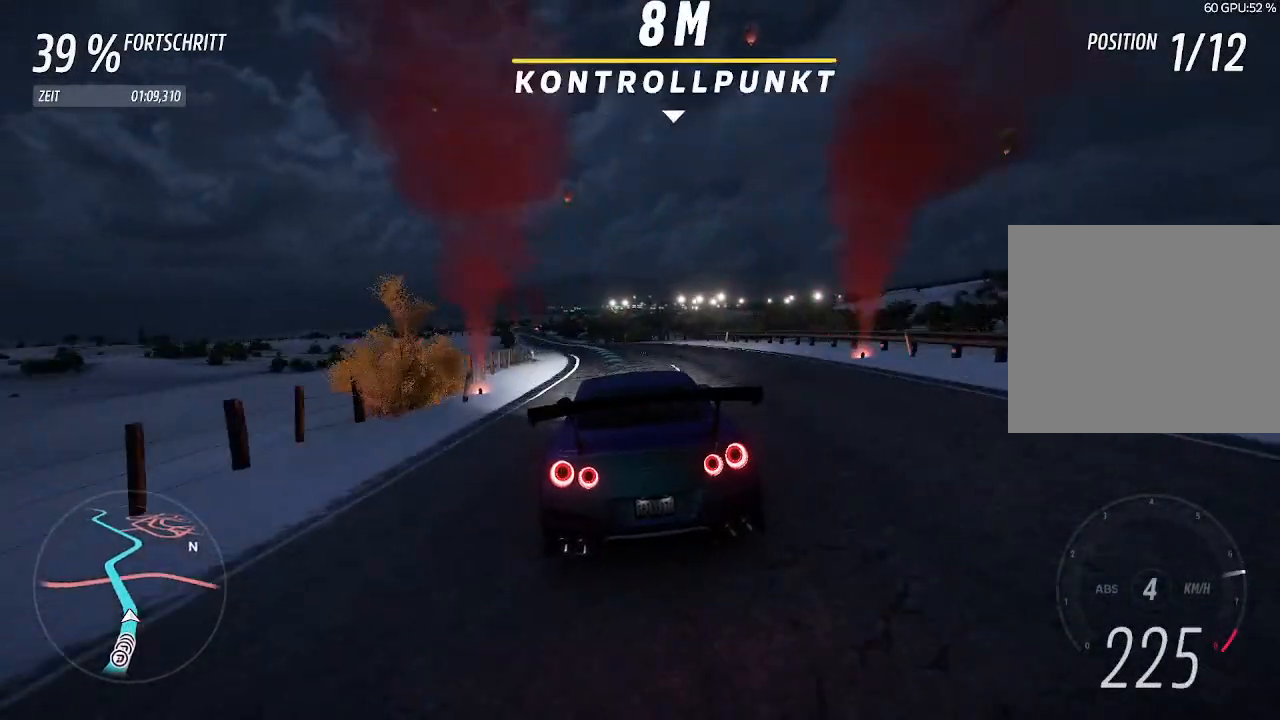
{"buttons": ["R2"], "left_stick": "center", "right_stick": "center", "events": [[467, "left_stick", "center"]]}
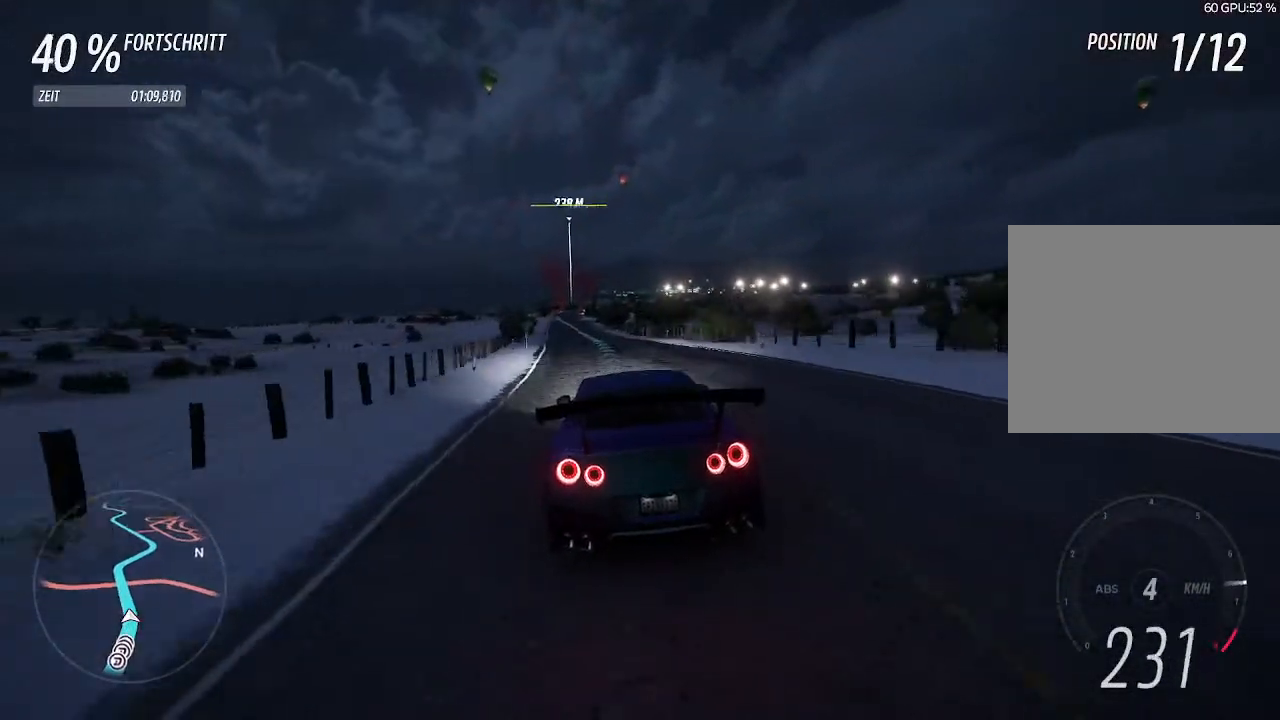
{"buttons": ["R2"], "left_stick": "left", "right_stick": "center", "events": [[100, "left_stick", "left"], [300, "left_stick", "center"], [433, "left_stick", "left"]]}
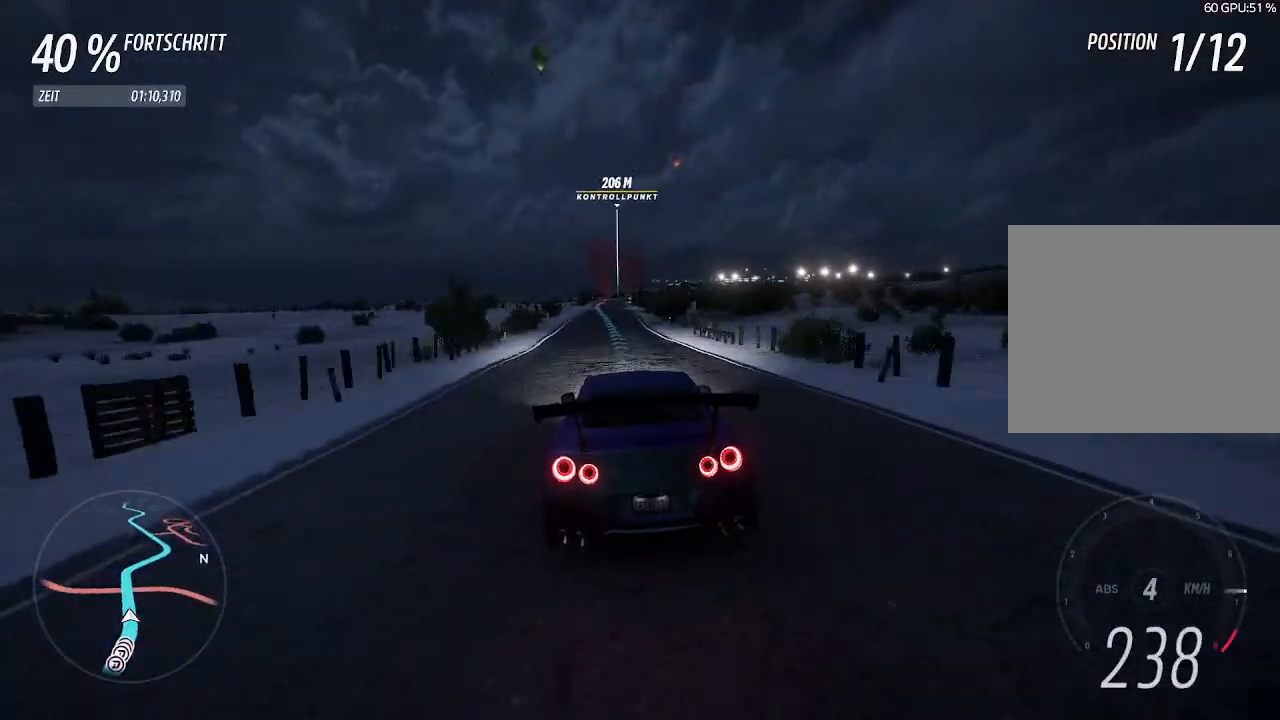
{"buttons": ["R2"], "left_stick": "center", "right_stick": "center", "events": [[100, "left_stick", "center"], [333, "left_stick", "left"], [467, "left_stick", "center"]]}
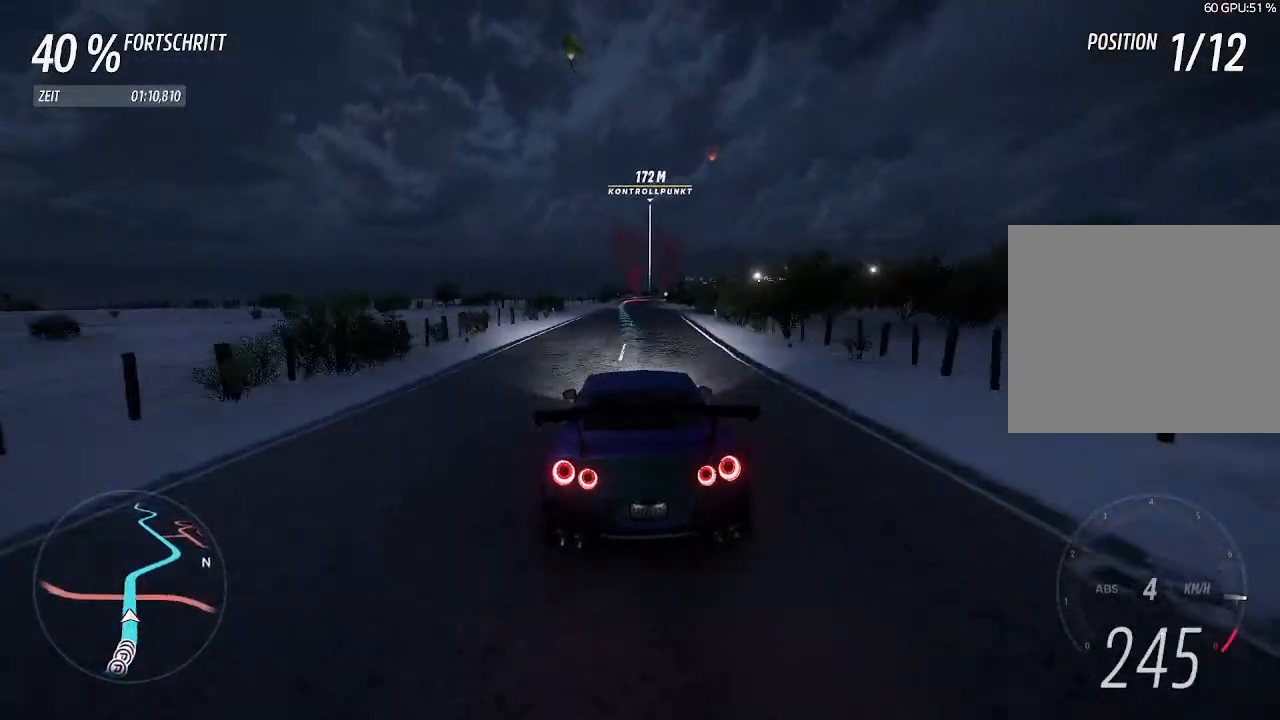
{"buttons": ["R2"], "left_stick": "right", "right_stick": "center", "events": [[367, "left_stick", "right"]]}
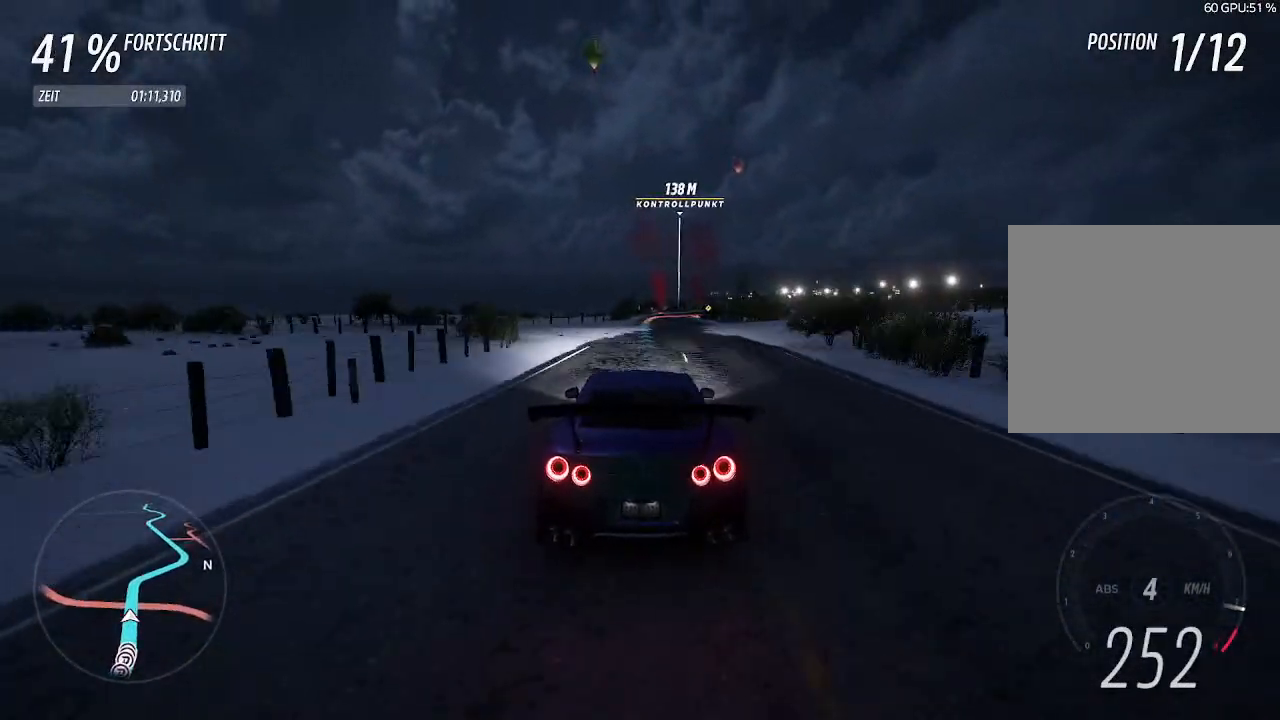
{"buttons": ["R2"], "left_stick": "center", "right_stick": "center", "events": [[33, "left_stick", "center"]]}
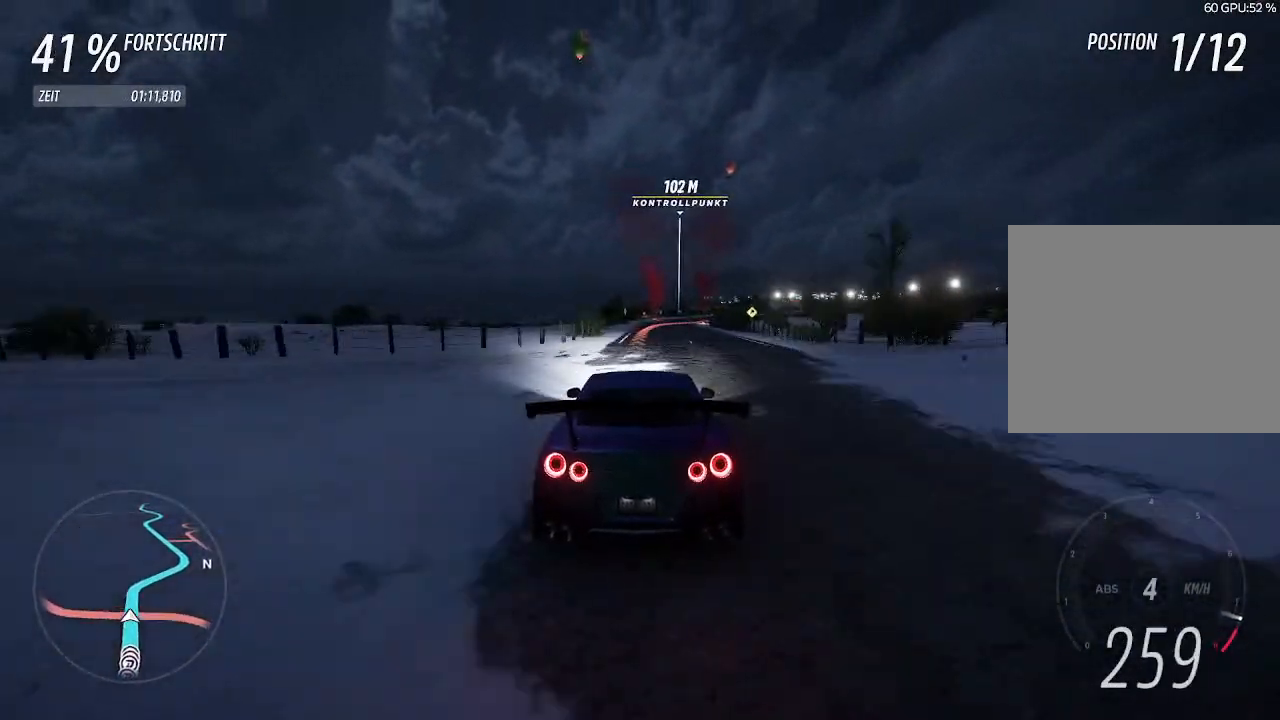
{"buttons": ["SQUARE", "L2"], "left_stick": "right", "right_stick": "center", "events": [[200, "L2", "down"], [233, "R2", "up"], [367, "left_stick", "right"], [433, "SQUARE", "down"]]}
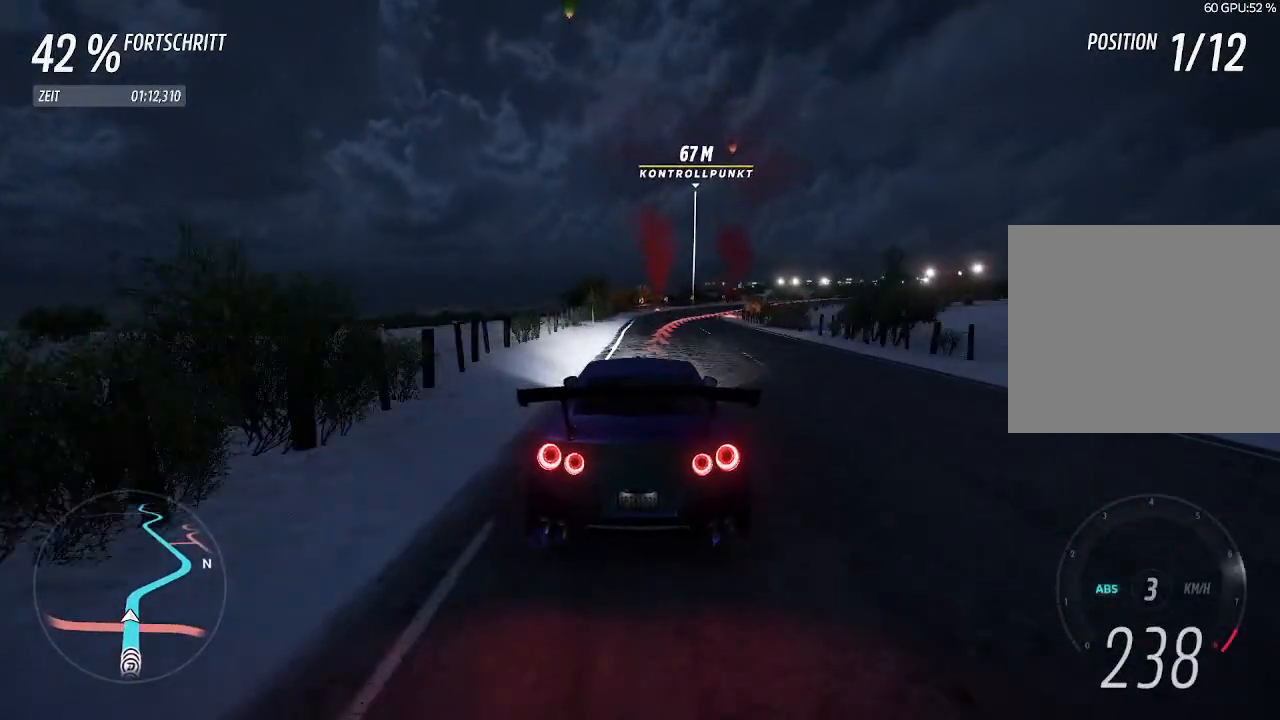
{"buttons": ["L2"], "left_stick": "right", "right_stick": "center", "events": [[67, "SQUARE", "up"]]}
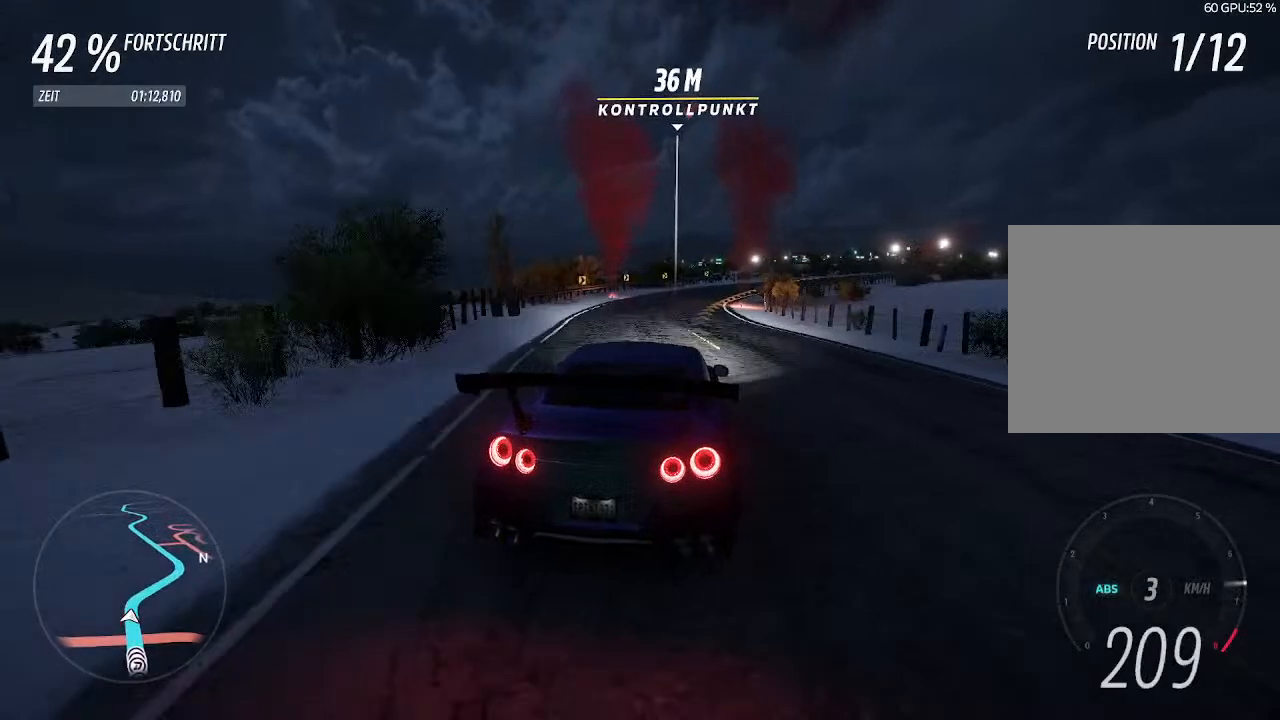
{"buttons": ["R2"], "left_stick": "right", "right_stick": "center", "events": [[67, "L2", "up"], [300, "R2", "down"]]}
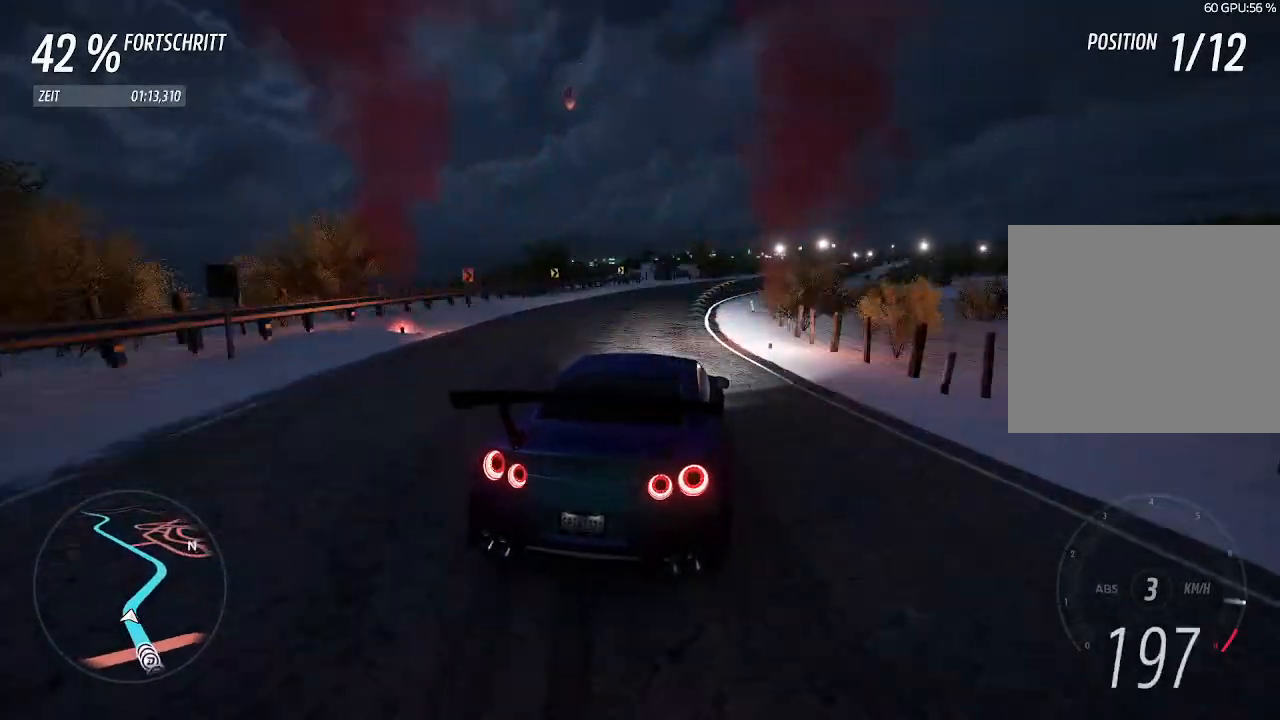
{"buttons": ["R2"], "left_stick": "right", "right_stick": "center", "events": []}
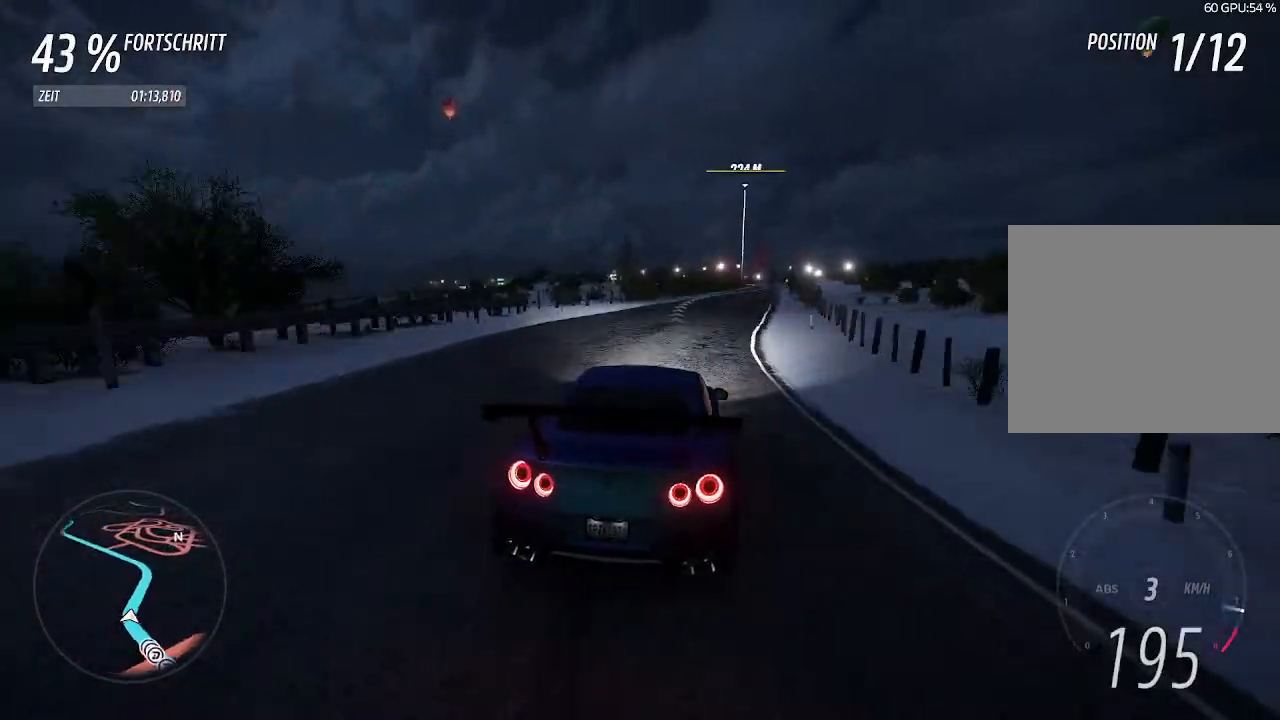
{"buttons": ["R2"], "left_stick": "right", "right_stick": "center", "events": [[233, "CIRCLE", "down"], [367, "CIRCLE", "up"]]}
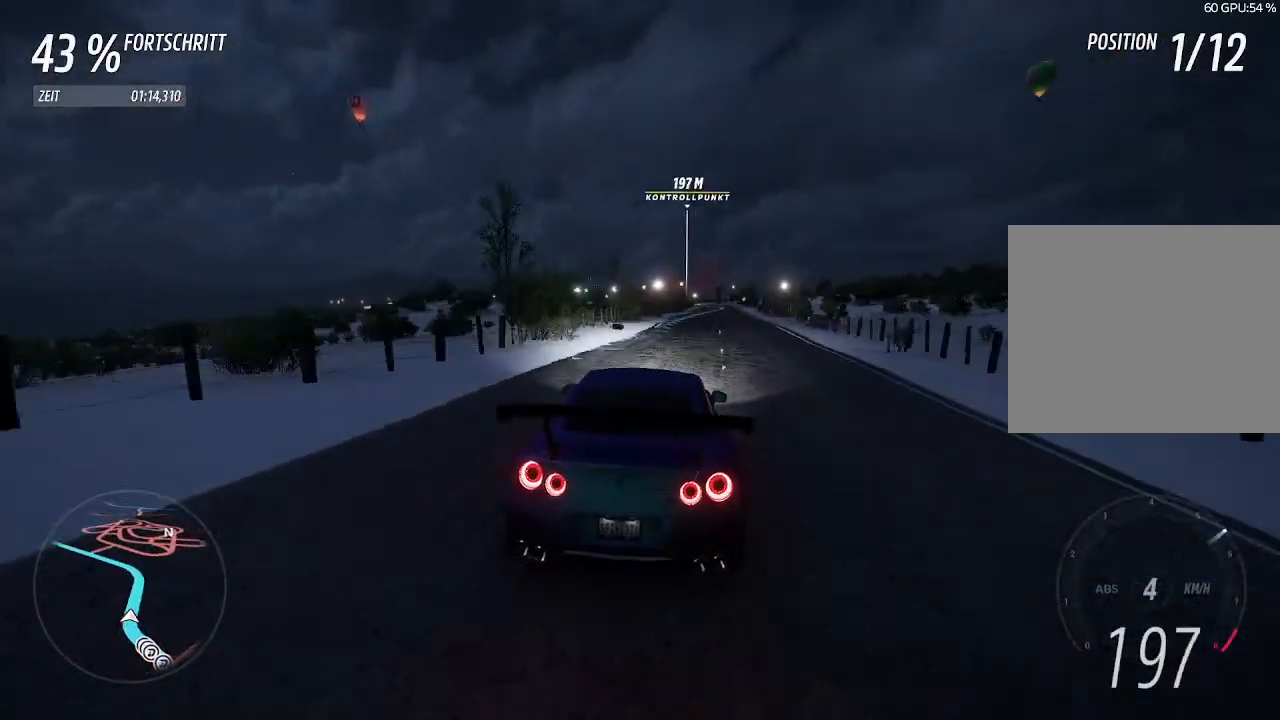
{"buttons": ["R2"], "left_stick": "center", "right_stick": "center", "events": [[133, "left_stick", "center"]]}
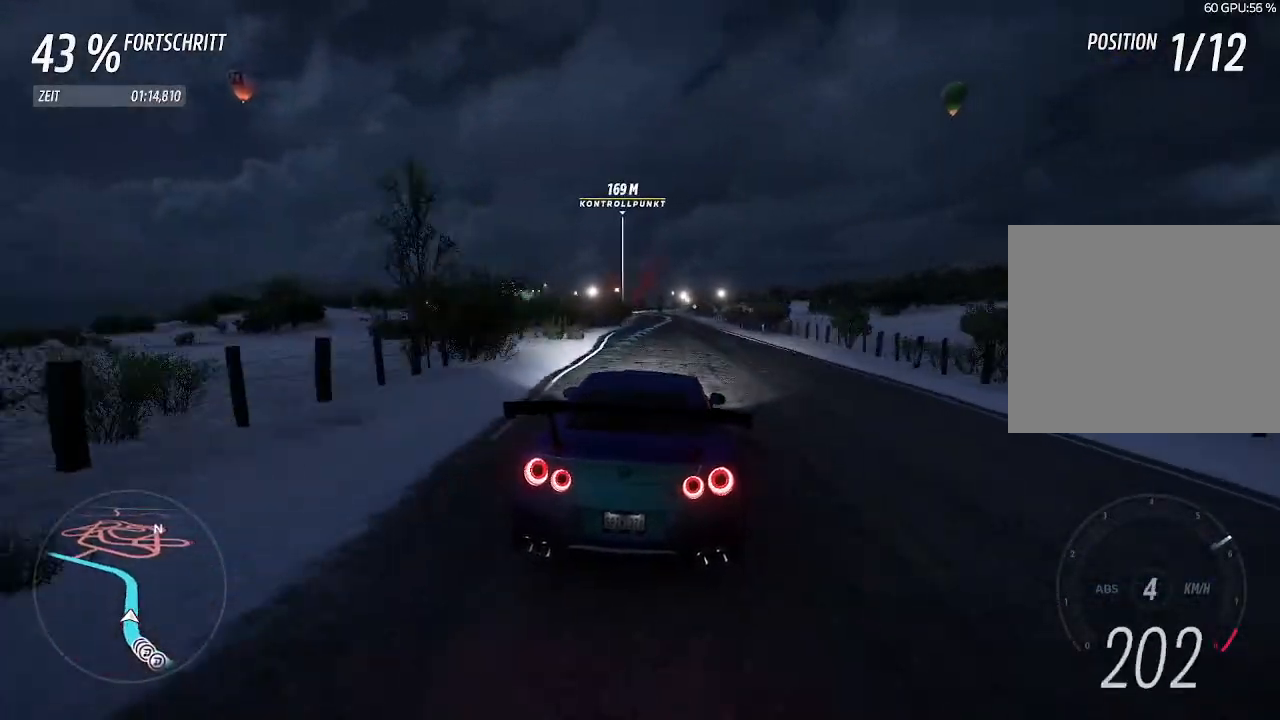
{"buttons": ["R2"], "left_stick": "center", "right_stick": "center", "events": [[200, "left_stick", "right"], [367, "left_stick", "center"]]}
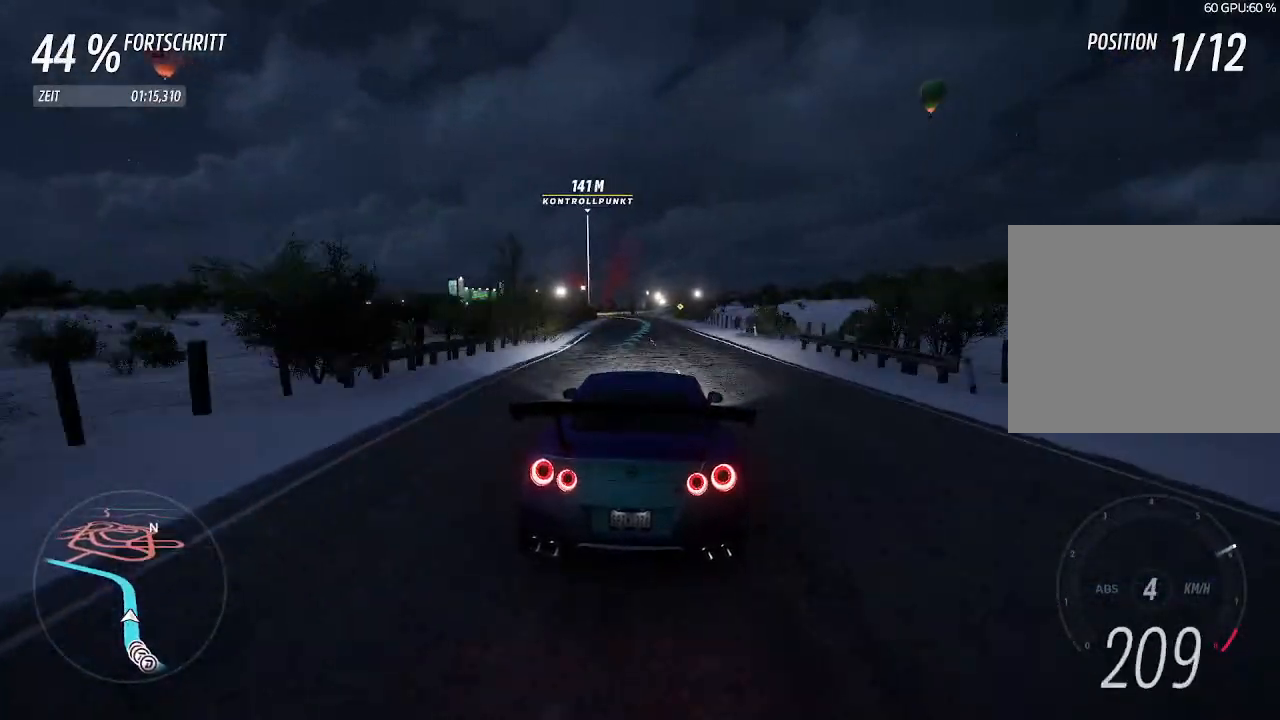
{"buttons": ["R2"], "left_stick": "center", "right_stick": "center", "events": [[367, "left_stick", "left"], [500, "left_stick", "center"]]}
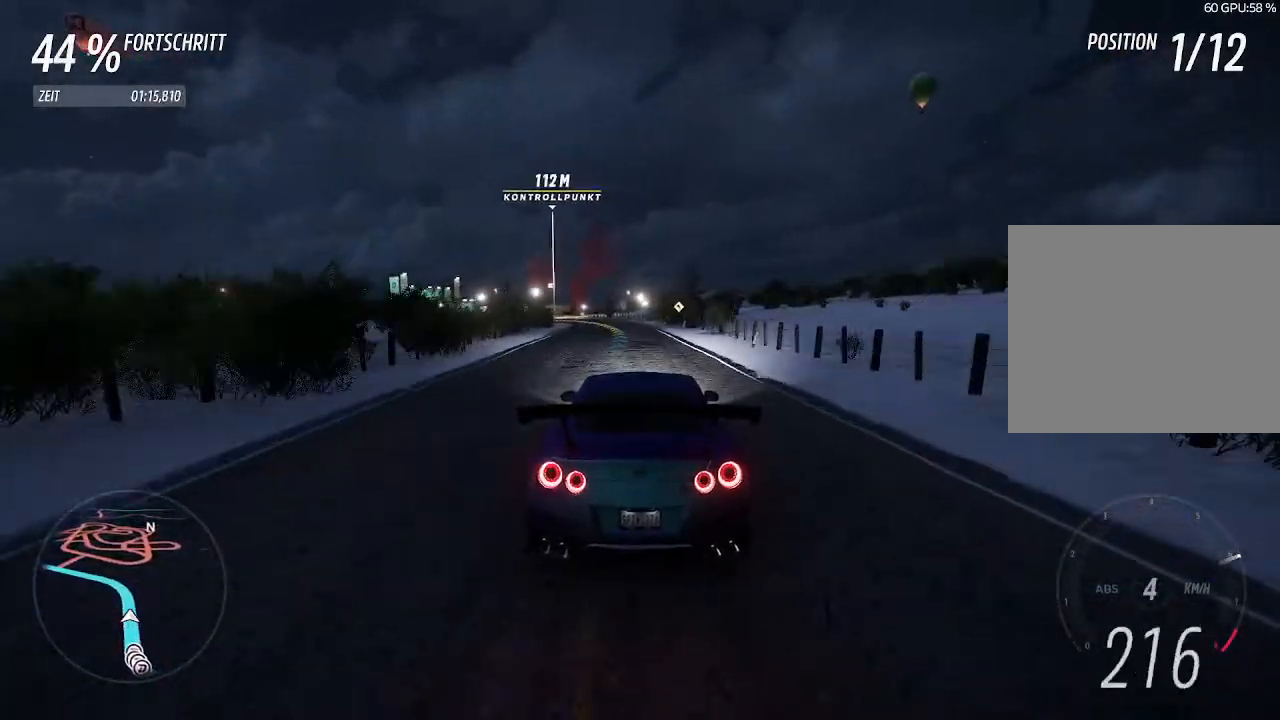
{"buttons": ["SQUARE", "L2"], "left_stick": "left", "right_stick": "center", "events": [[133, "left_stick", "left"], [400, "L2", "down"], [467, "R2", "up"], [500, "SQUARE", "down"]]}
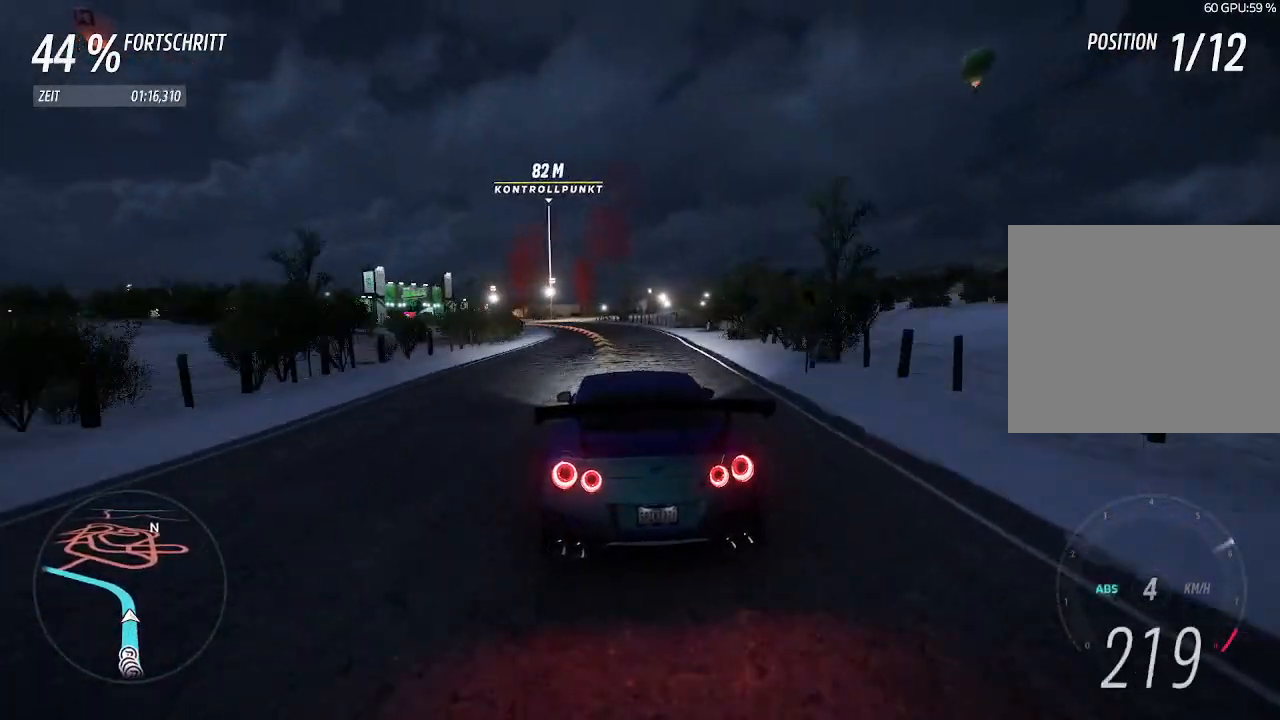
{"buttons": [], "left_stick": "left", "right_stick": "center", "events": [[100, "SQUARE", "up"], [167, "L2", "up"]]}
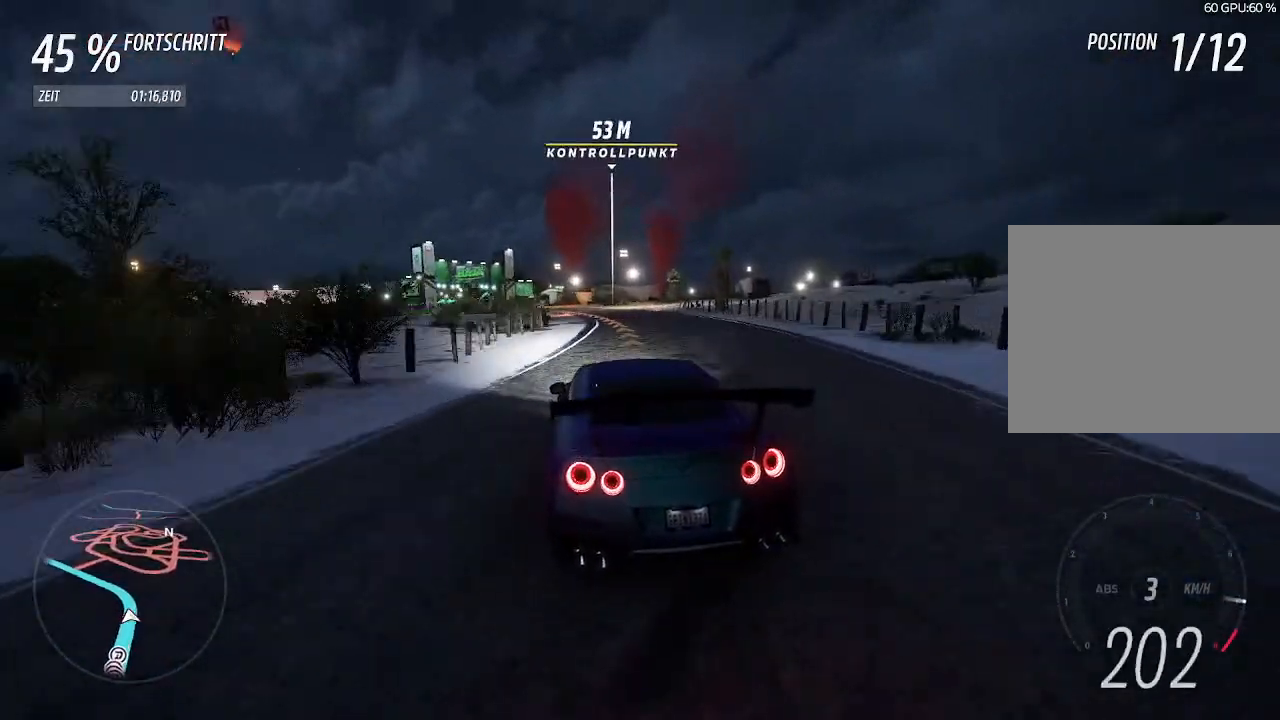
{"buttons": ["R2"], "left_stick": "left", "right_stick": "center", "events": [[33, "left_stick", "center"], [133, "R2", "down"], [133, "left_stick", "left"]]}
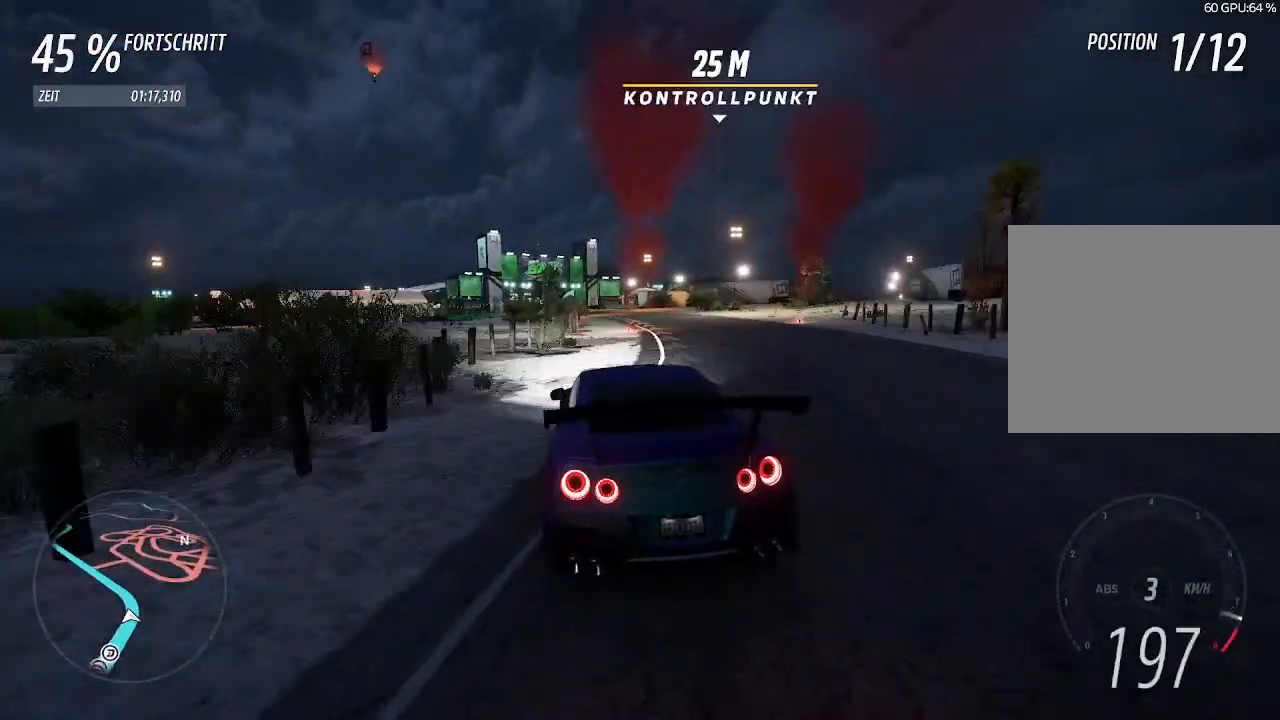
{"buttons": ["R2"], "left_stick": "left", "right_stick": "center", "events": []}
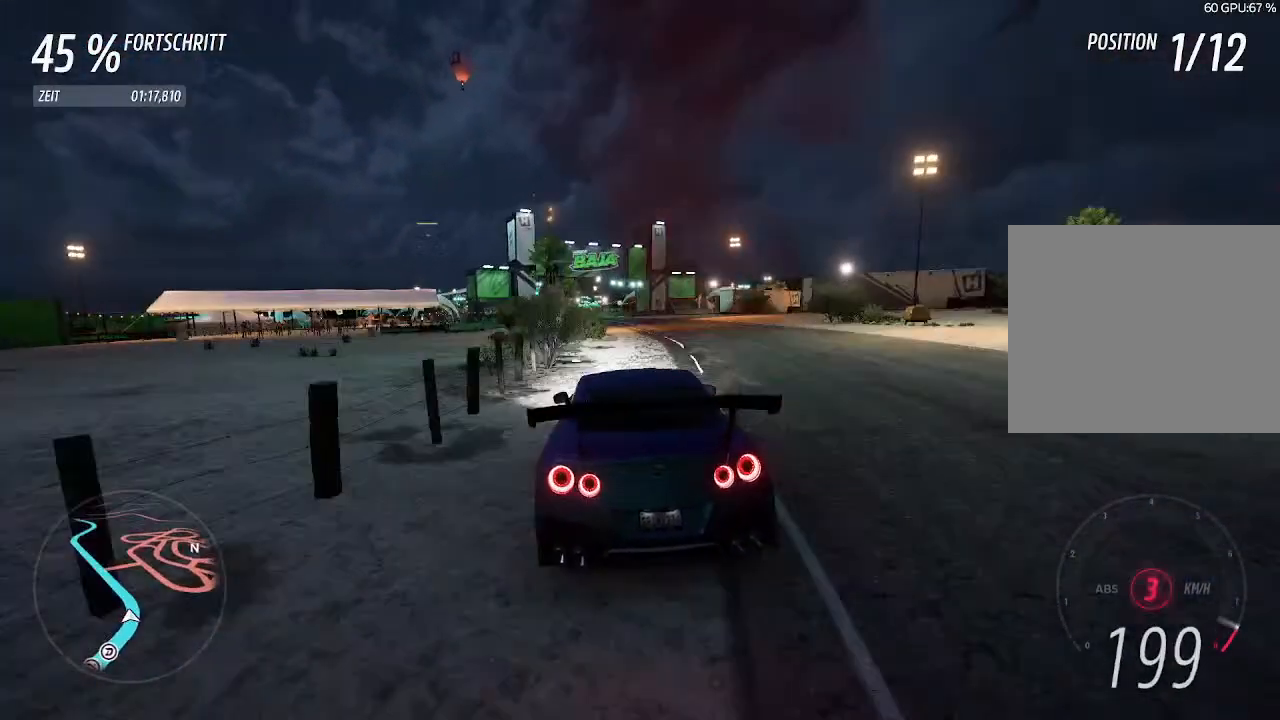
{"buttons": [], "left_stick": "left", "right_stick": "center", "events": [[133, "left_stick", "right"], [267, "left_stick", "left"], [500, "R2", "up"]]}
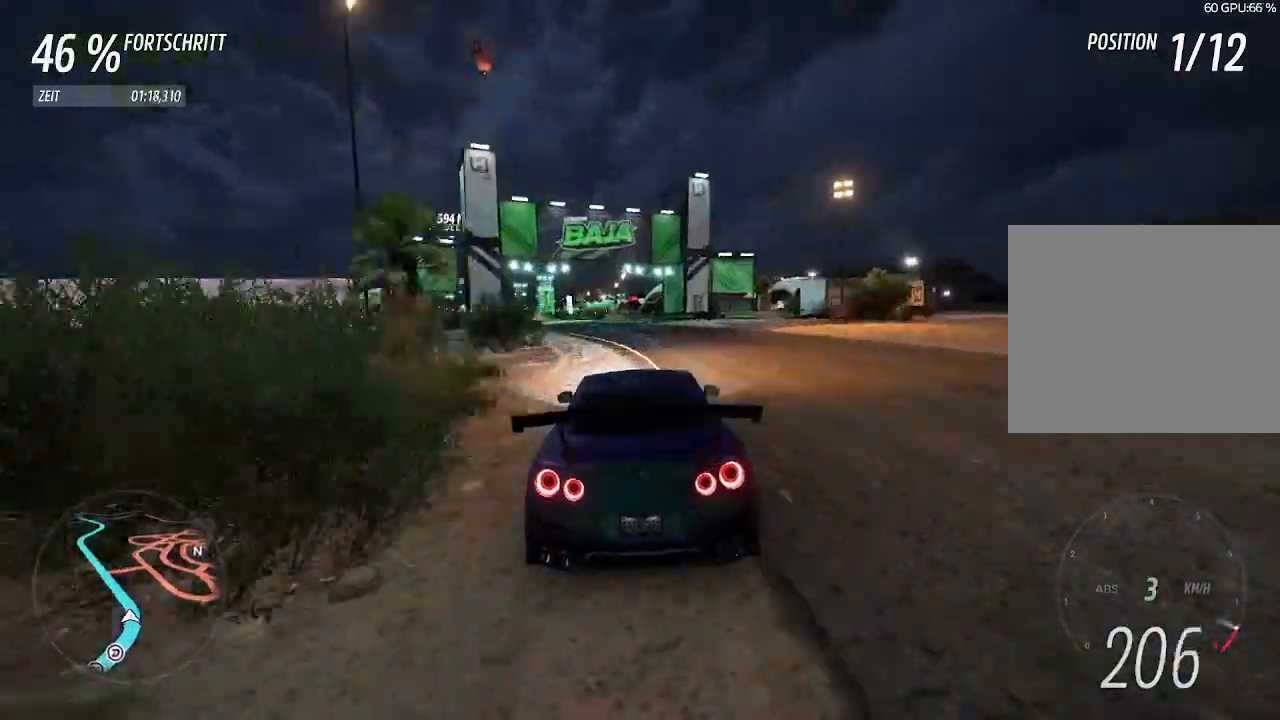
{"buttons": ["R2"], "left_stick": "left", "right_stick": "center", "events": [[500, "R2", "down"]]}
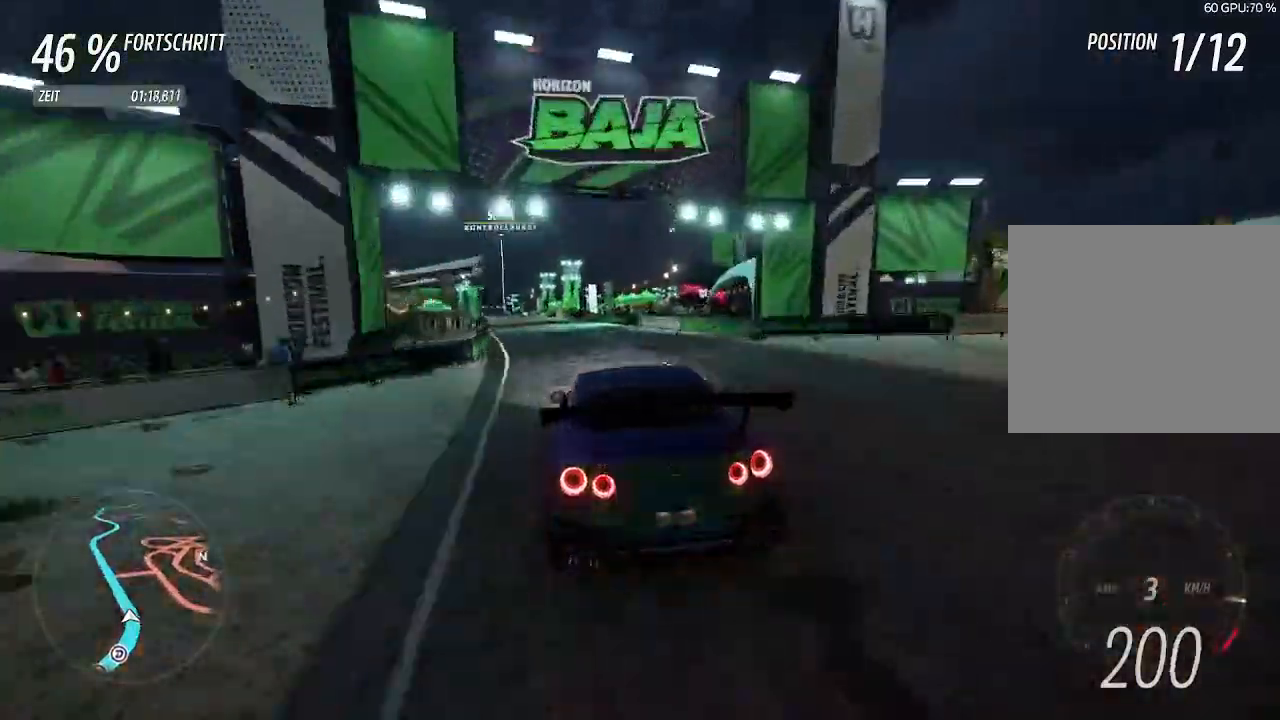
{"buttons": ["R2"], "left_stick": "center", "right_stick": "center", "events": [[200, "left_stick", "right"], [300, "left_stick", "center"]]}
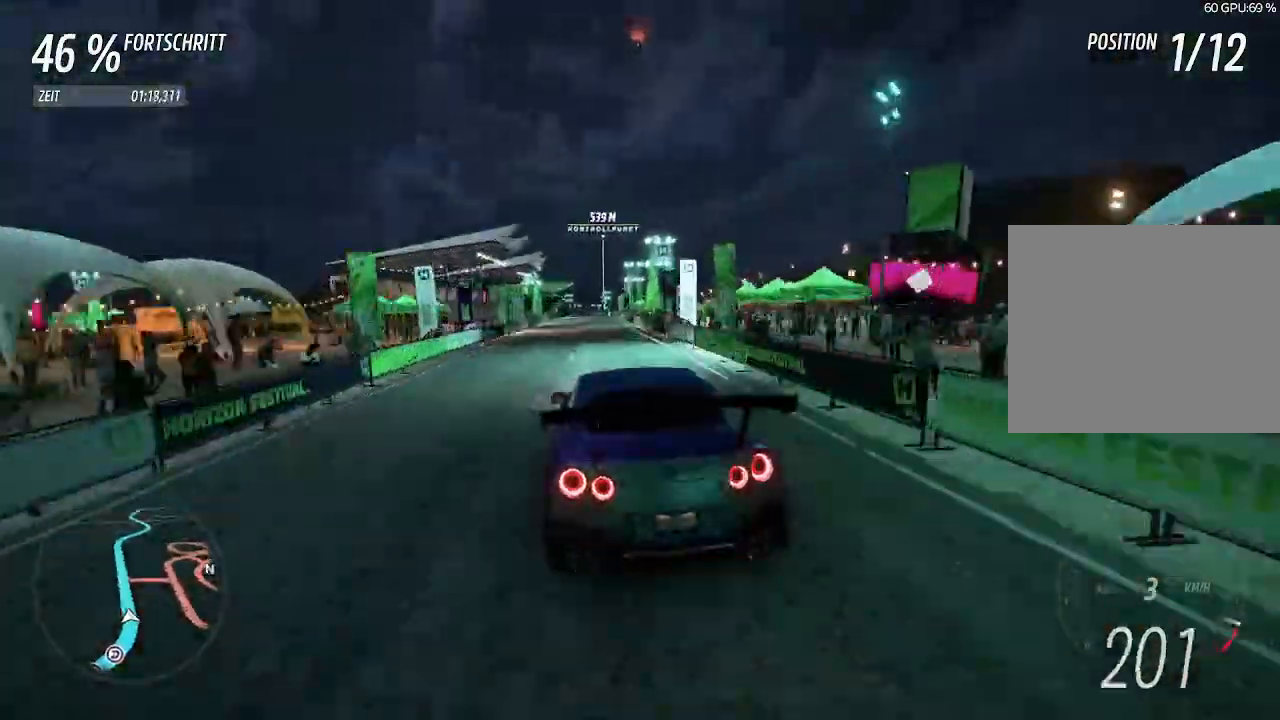
{"buttons": ["R2"], "left_stick": "center", "right_stick": "center", "events": [[167, "left_stick", "left"], [267, "left_stick", "center"], [367, "left_stick", "right"], [467, "left_stick", "center"]]}
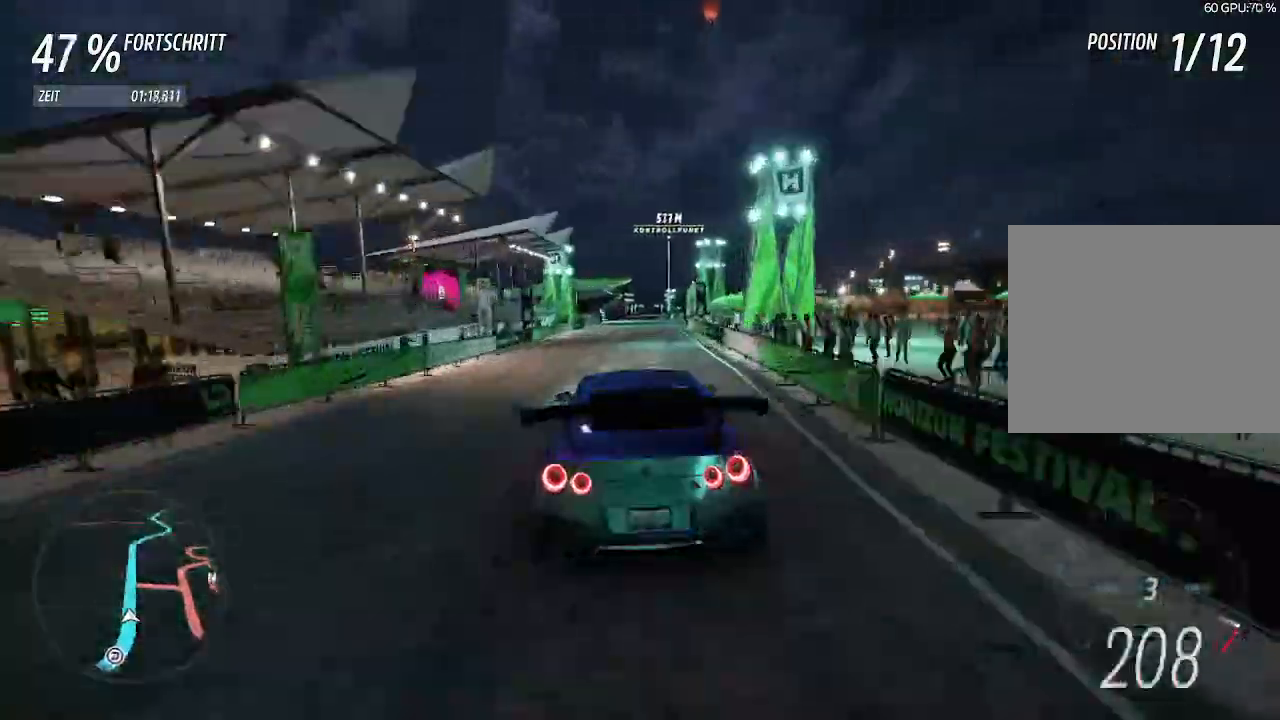
{"buttons": ["R2"], "left_stick": "center", "right_stick": "center", "events": [[67, "left_stick", "right"], [233, "left_stick", "center"]]}